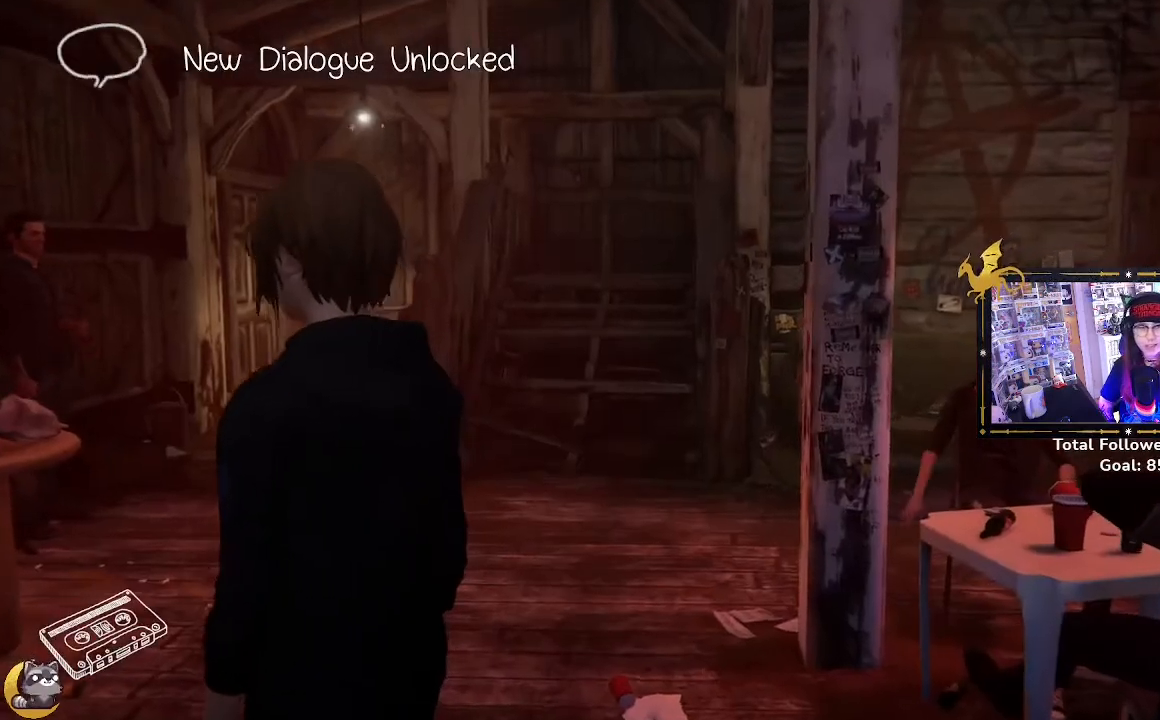
Gameplay with a controller (Xbox layout); each line is a JSON object with the inputs held at the frame after it. "events" lists button and stick changes between this image and that frame as [ms after this image, input, new state], when the widget could be followed in between.
{"buttons": [], "left_stick": "center", "right_stick": "right", "events": [[233, "right_stick", "right"]]}
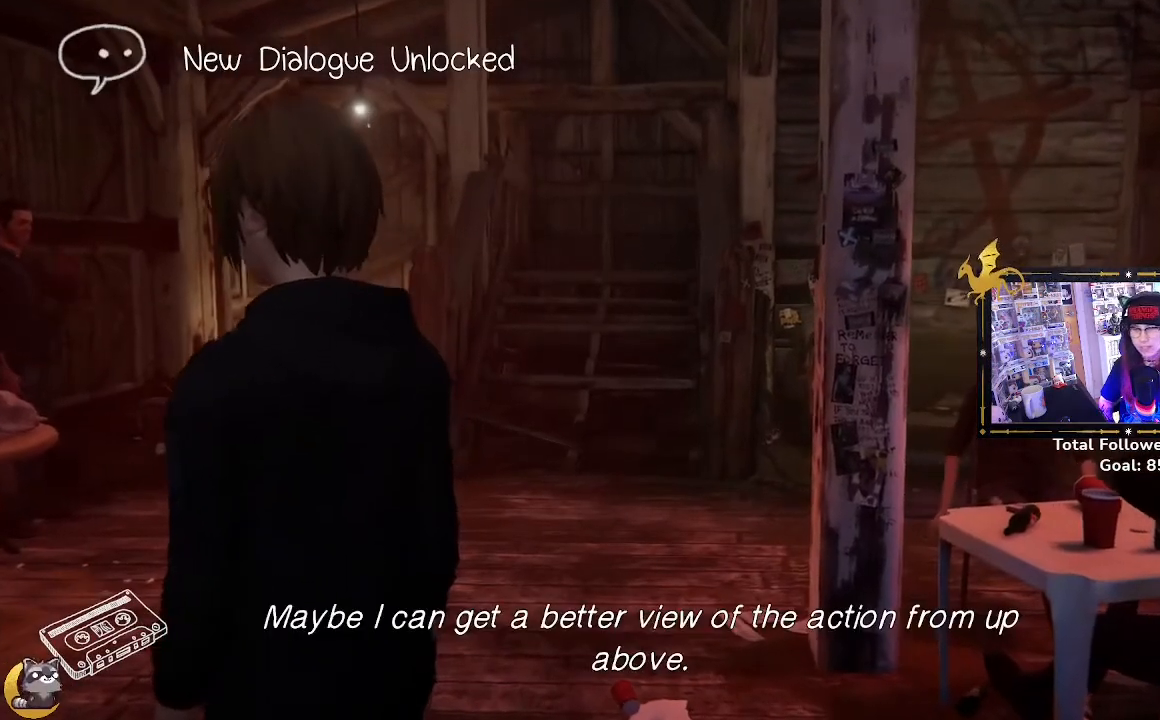
{"buttons": [], "left_stick": "center", "right_stick": "center", "events": [[467, "right_stick", "center"]]}
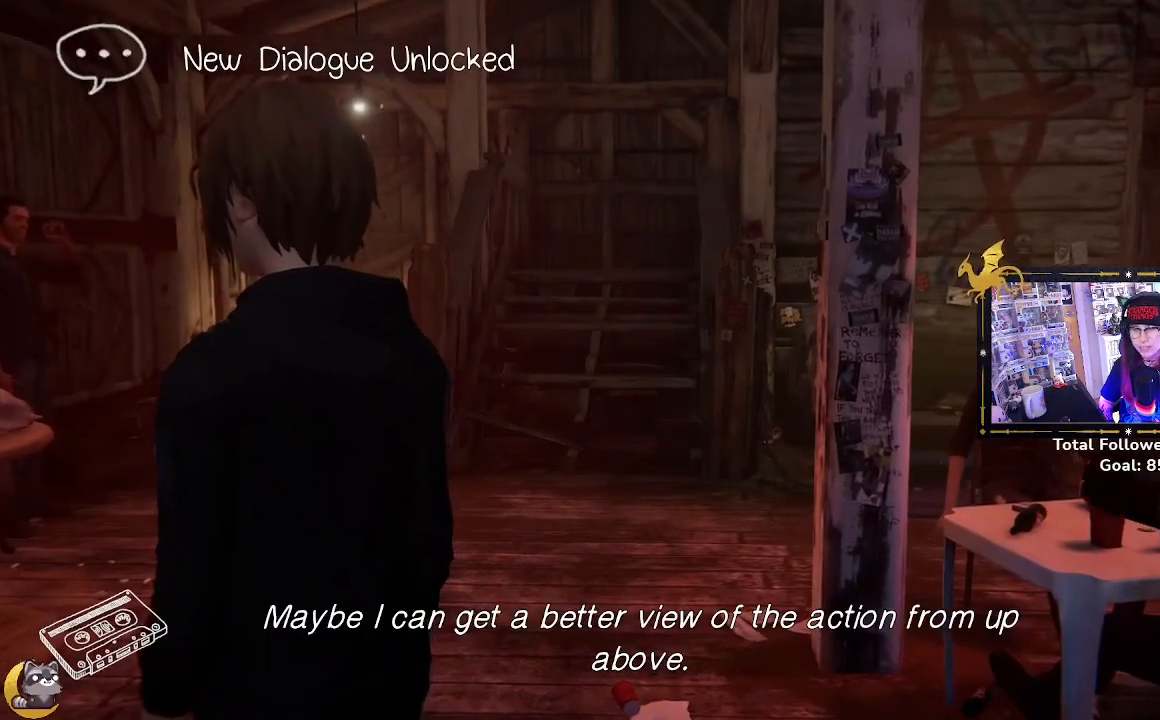
{"buttons": [], "left_stick": "center", "right_stick": "left", "events": [[67, "right_stick", "left"]]}
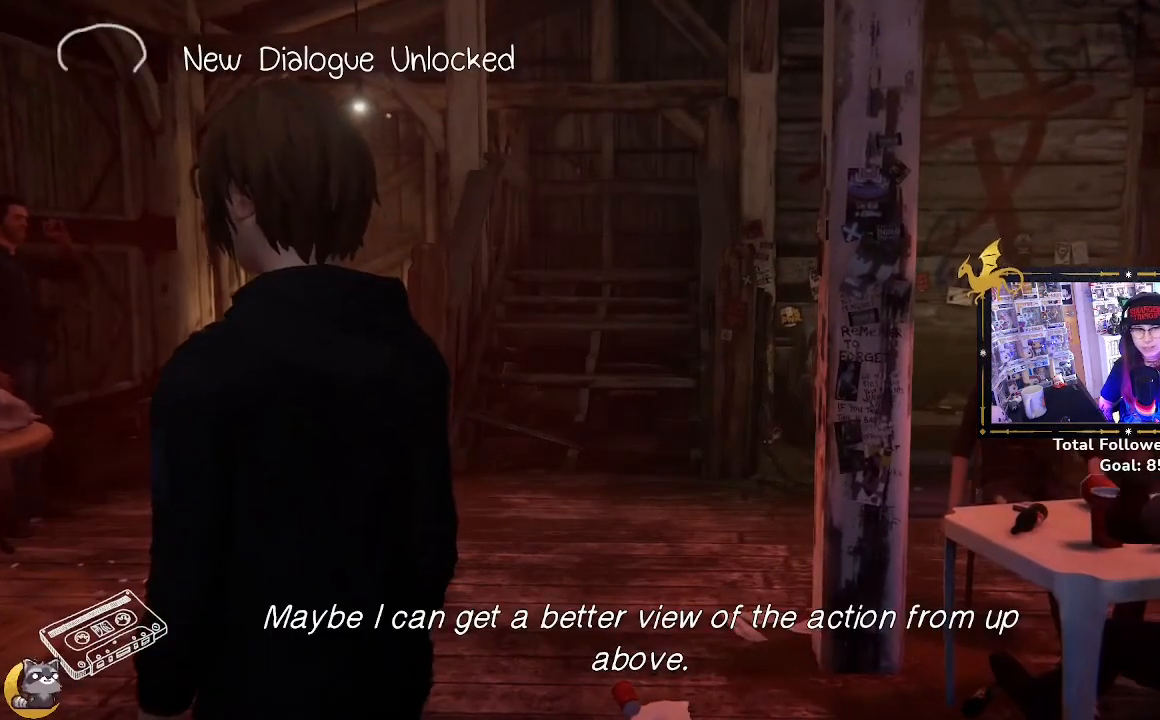
{"buttons": [], "left_stick": "center", "right_stick": "right", "events": [[67, "right_stick", "center"], [233, "right_stick", "right"]]}
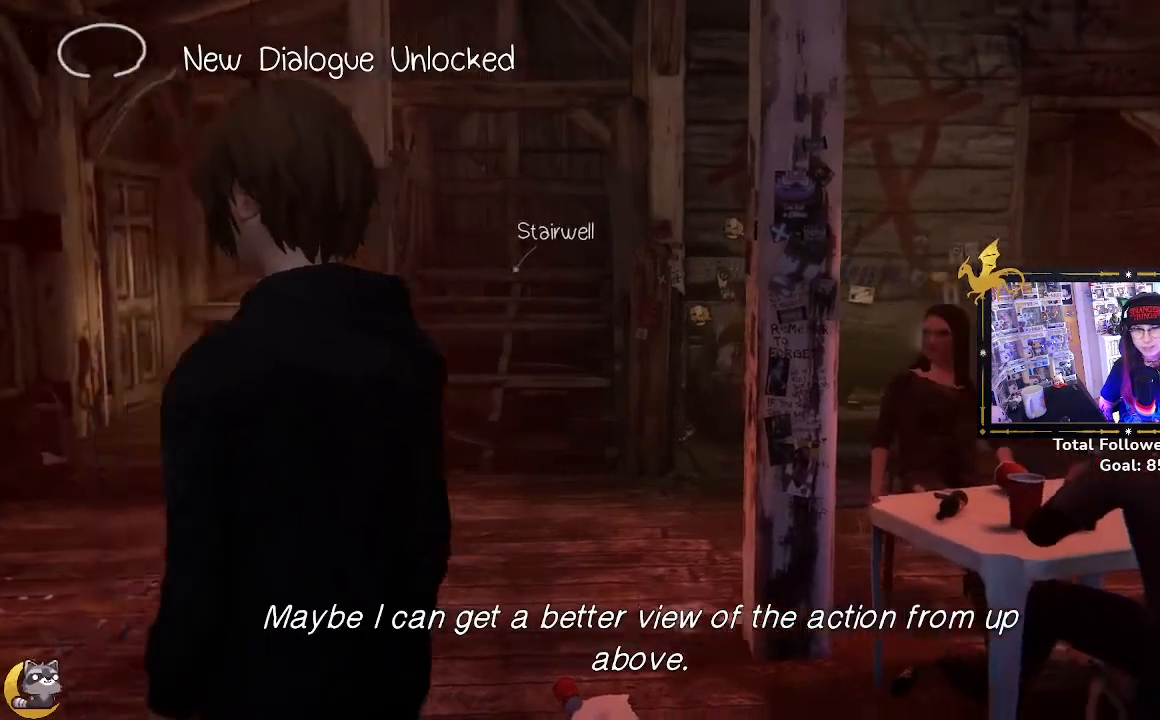
{"buttons": [], "left_stick": "center", "right_stick": "right", "events": []}
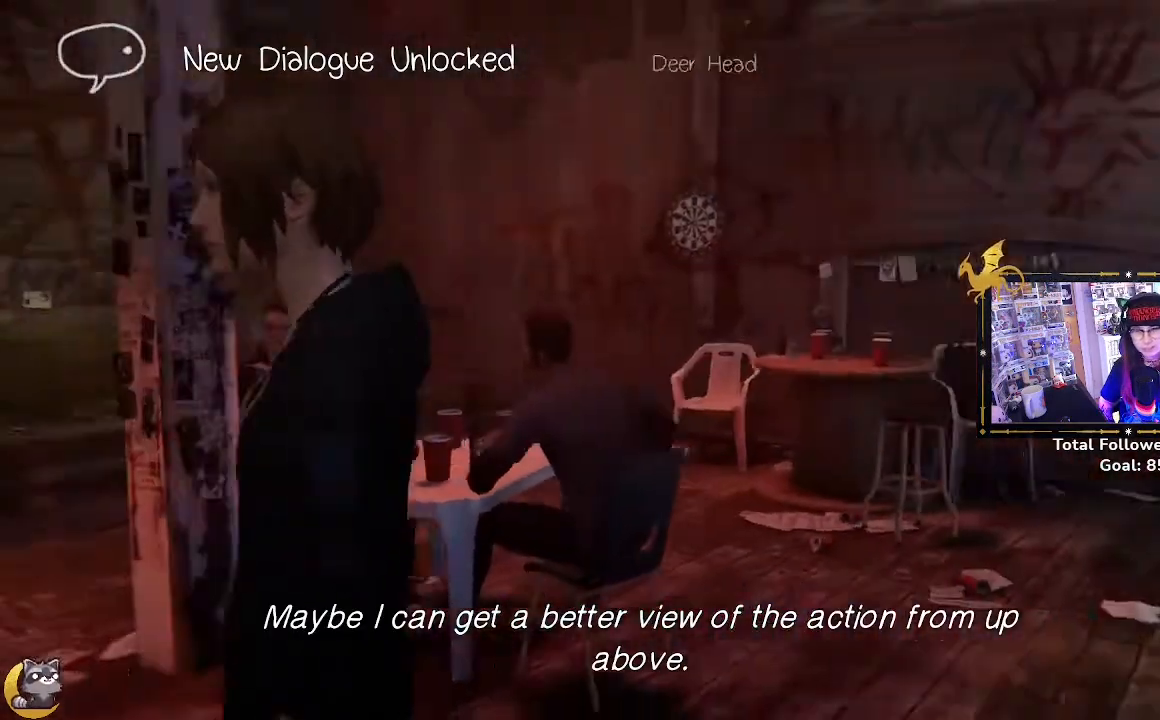
{"buttons": [], "left_stick": "center", "right_stick": "center", "events": [[167, "right_stick", "center"]]}
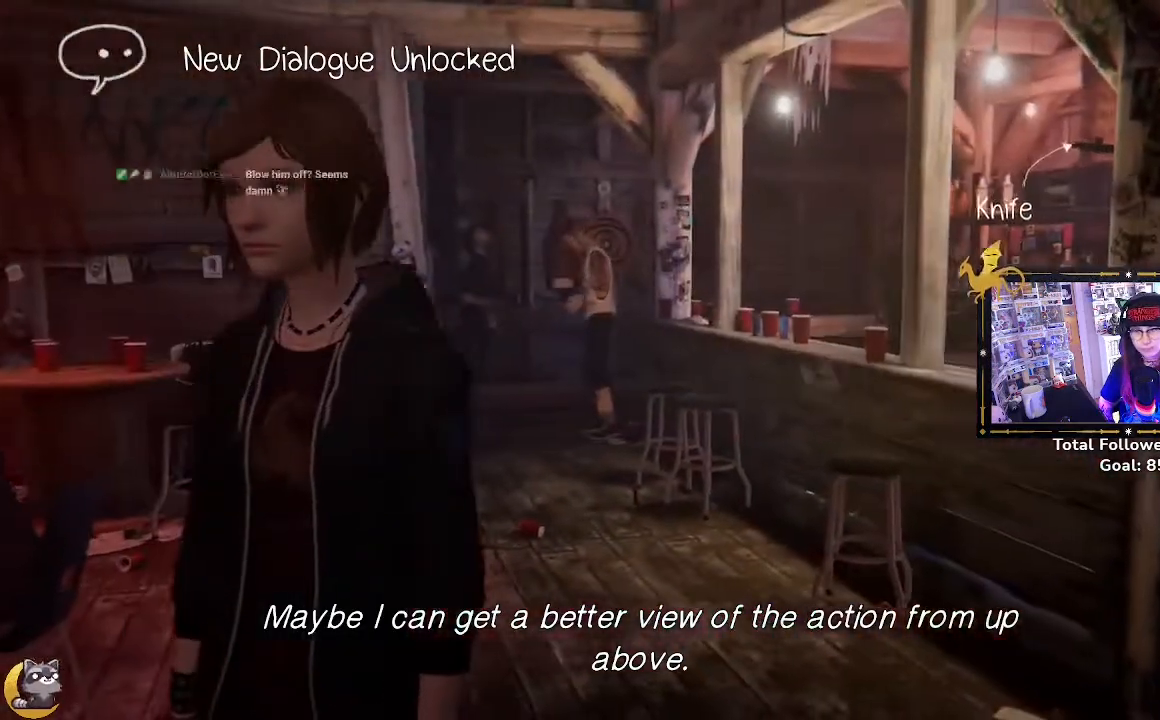
{"buttons": [], "left_stick": "center", "right_stick": "right", "events": [[233, "right_stick", "right"]]}
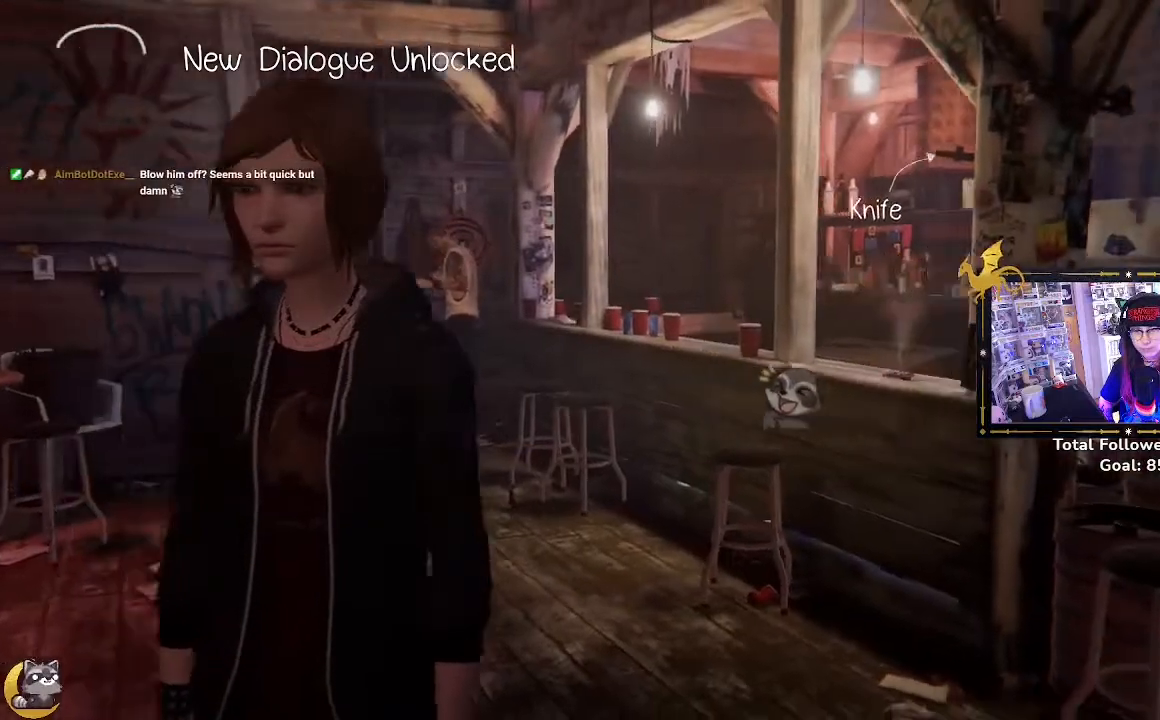
{"buttons": [], "left_stick": "center", "right_stick": "right", "events": []}
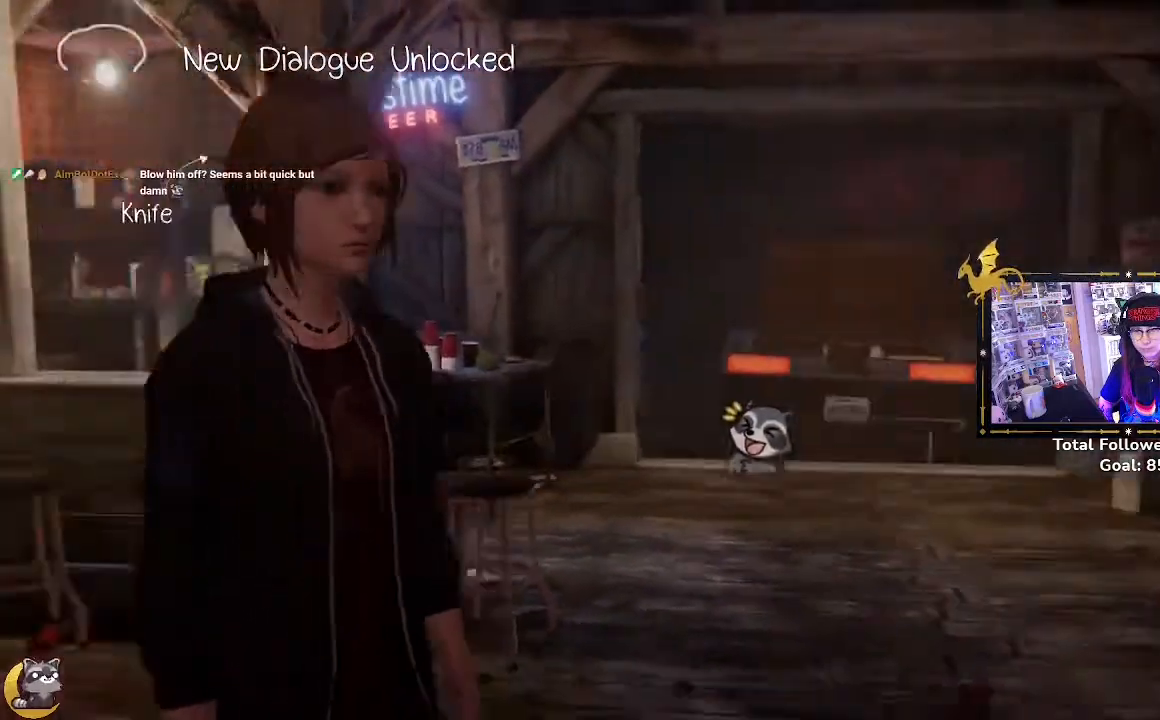
{"buttons": [], "left_stick": "center", "right_stick": "right", "events": []}
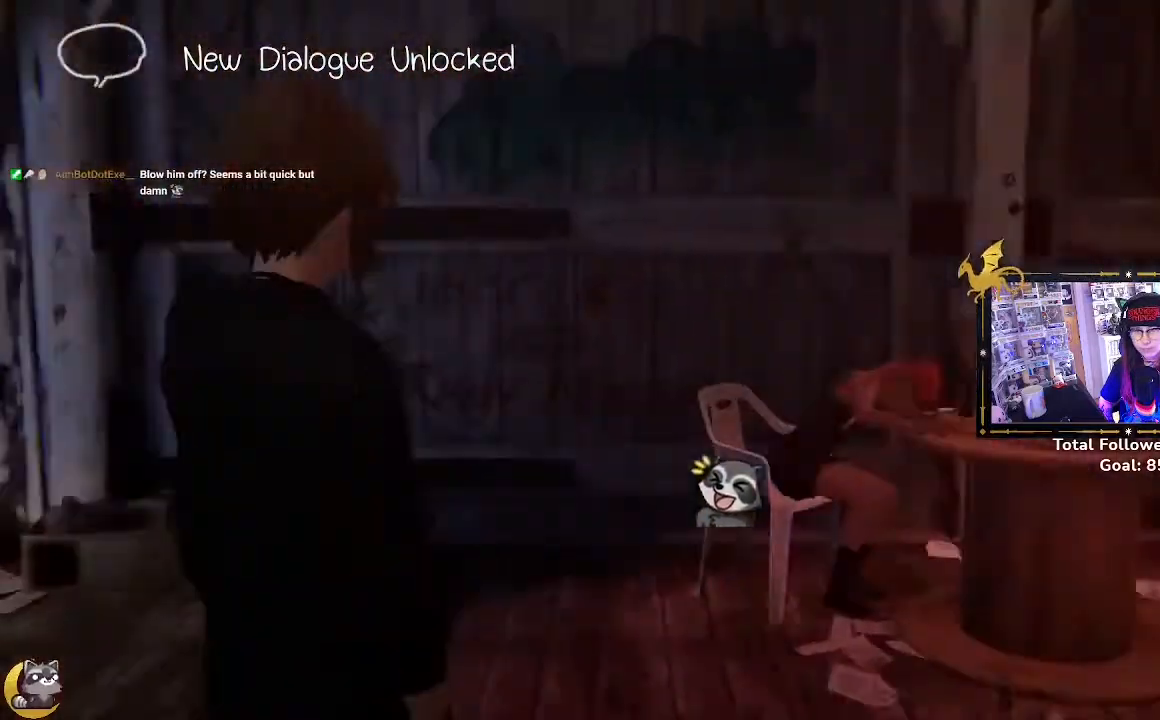
{"buttons": [], "left_stick": "center", "right_stick": "center", "events": [[500, "right_stick", "center"]]}
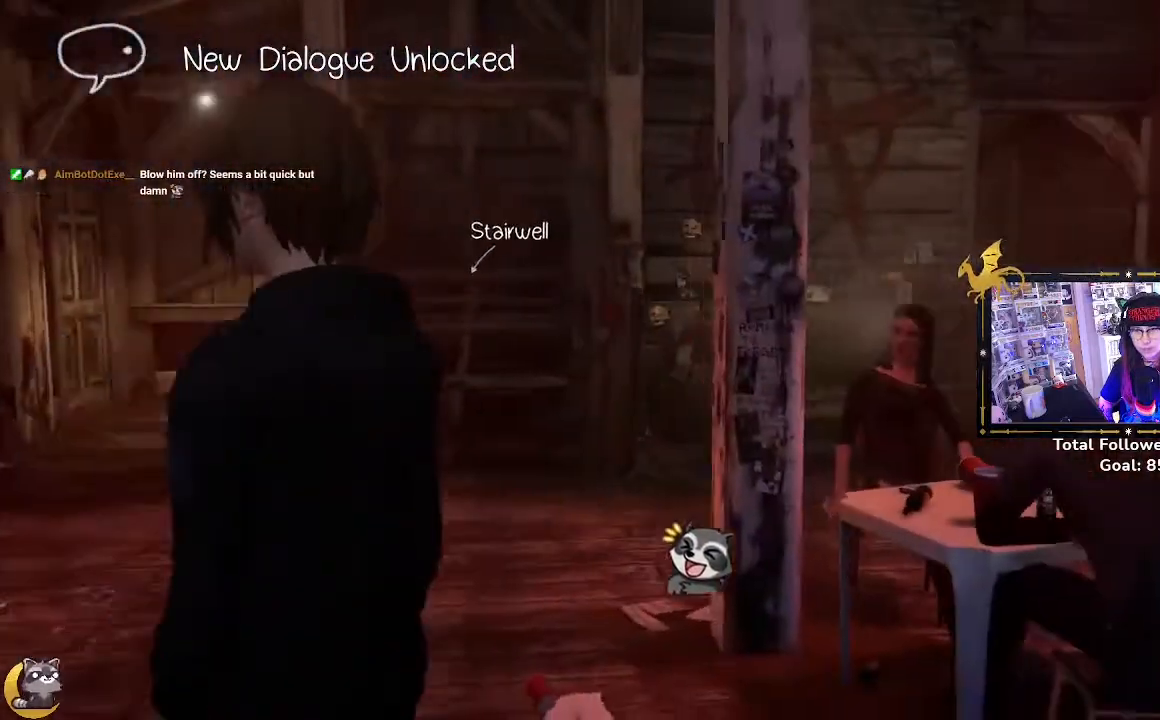
{"buttons": [], "left_stick": "center", "right_stick": "center", "events": []}
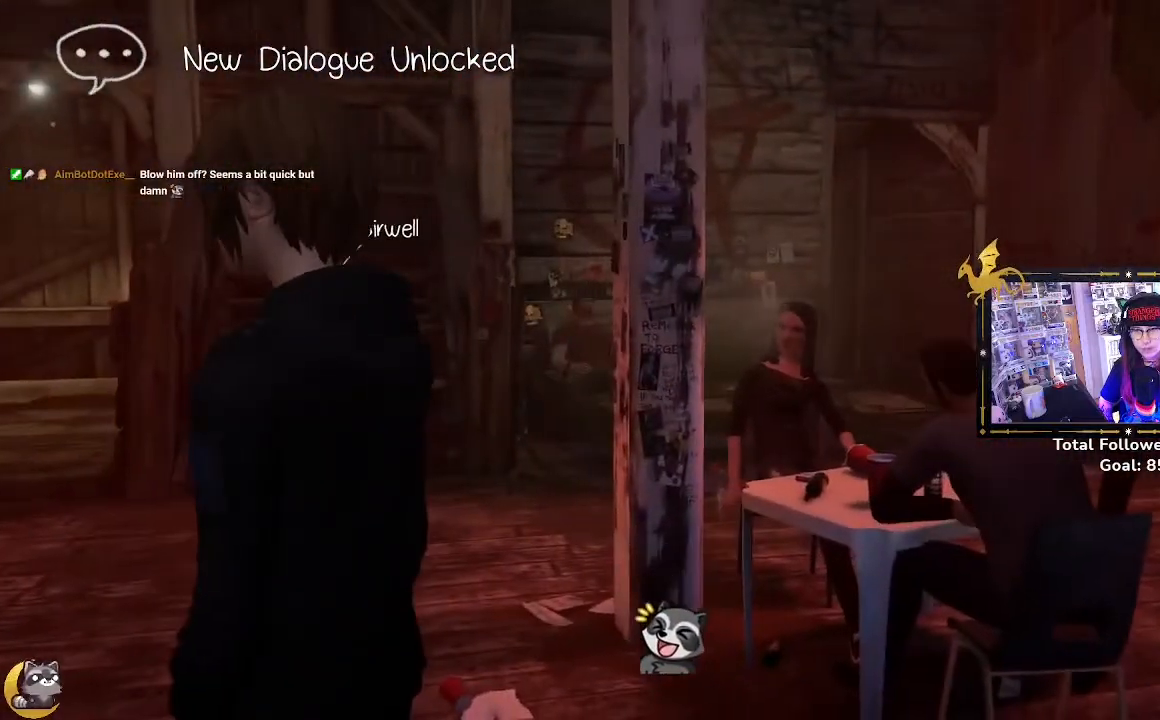
{"buttons": [], "left_stick": "center", "right_stick": "center", "events": []}
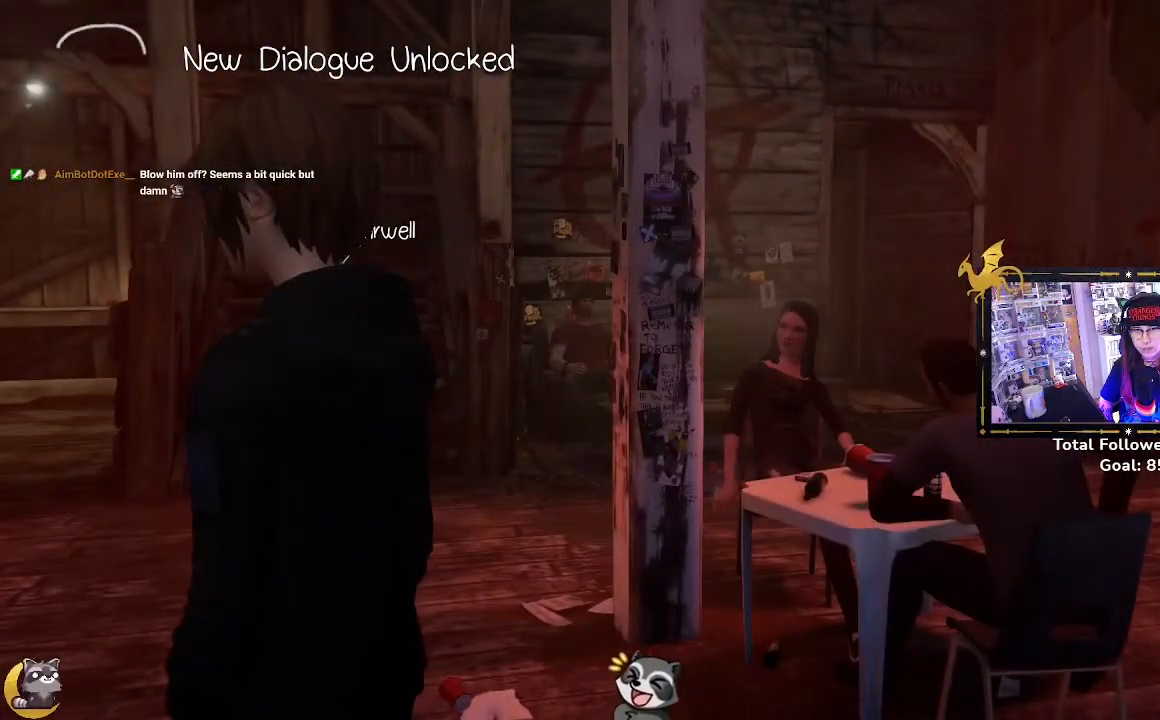
{"buttons": [], "left_stick": "center", "right_stick": "center", "events": []}
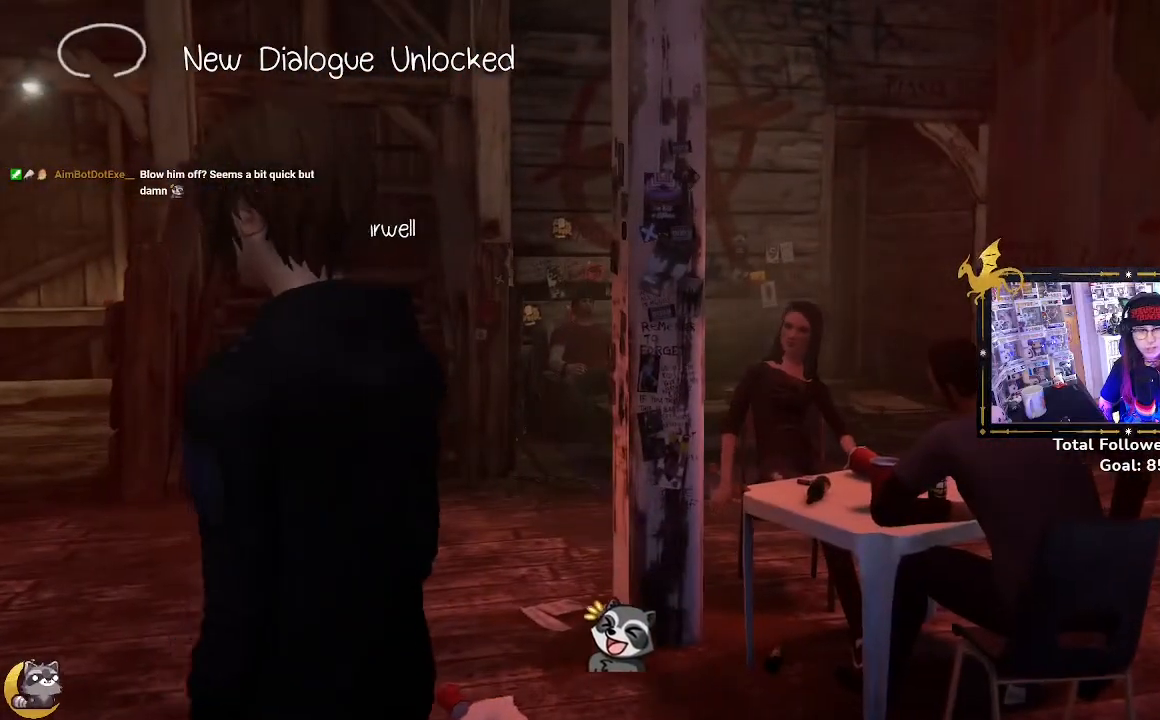
{"buttons": [], "left_stick": "up-left", "right_stick": "center", "events": [[400, "left_stick", "up-left"]]}
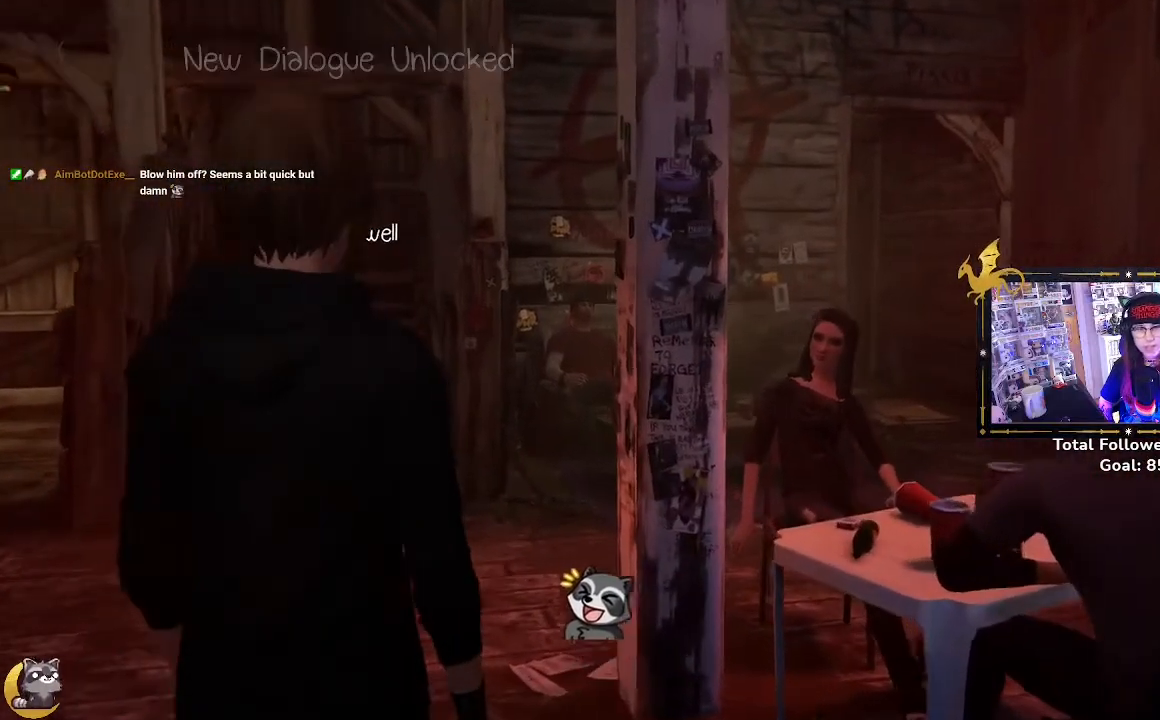
{"buttons": [], "left_stick": "up", "right_stick": "center", "events": [[433, "left_stick", "up"]]}
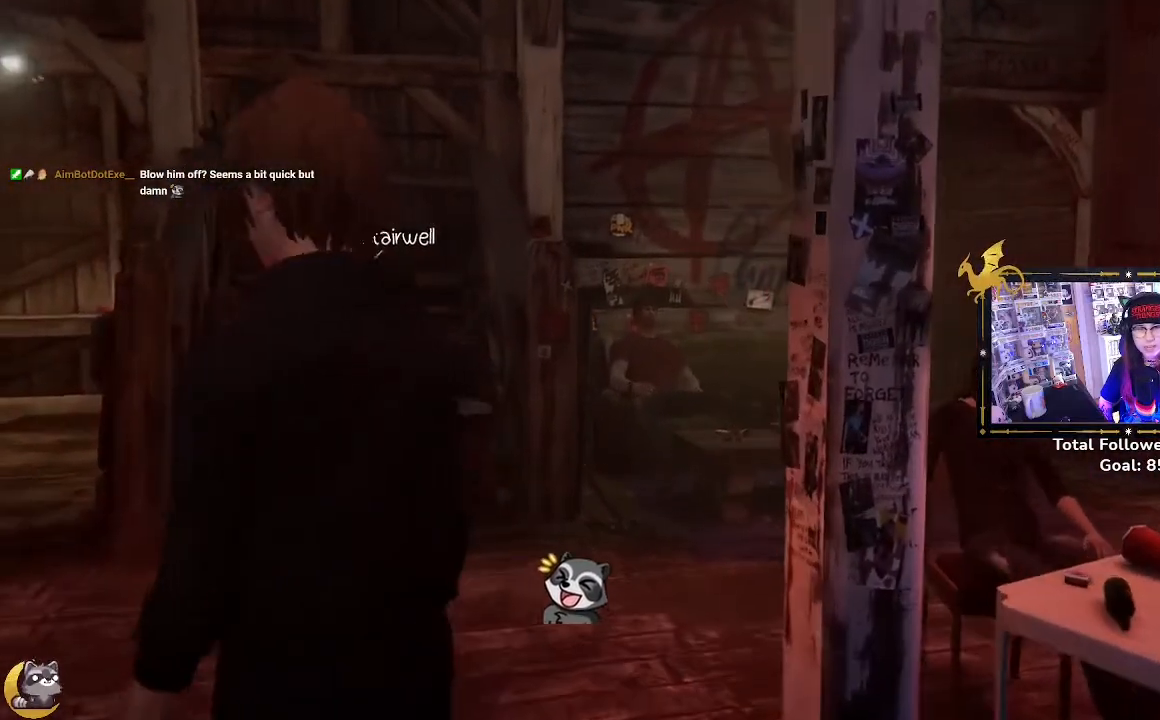
{"buttons": [], "left_stick": "center", "right_stick": "center", "events": [[167, "left_stick", "center"]]}